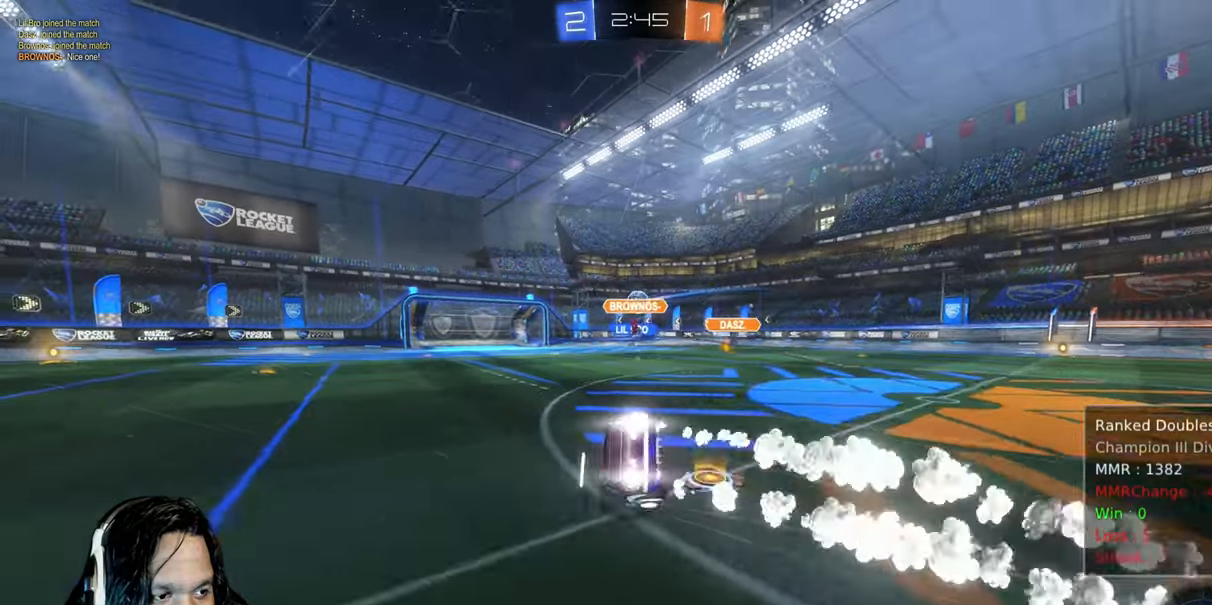
Gameplay with a controller (PlayStation layout); each line is a JSON object with the inputs held at the frame after it (dt_ms = milliseconds from this image to that frame). "events" lists button and stick changes between this image and that frame as [ms after this image, input, new state], when the widget could be followed in between. Not read: L3 TOUCHPAD.
{"dt_ms": 500, "buttons": ["R2"], "left_stick": "up-left", "right_stick": "center", "events": [[233, "CIRCLE", "up"], [317, "L1", "up"]]}
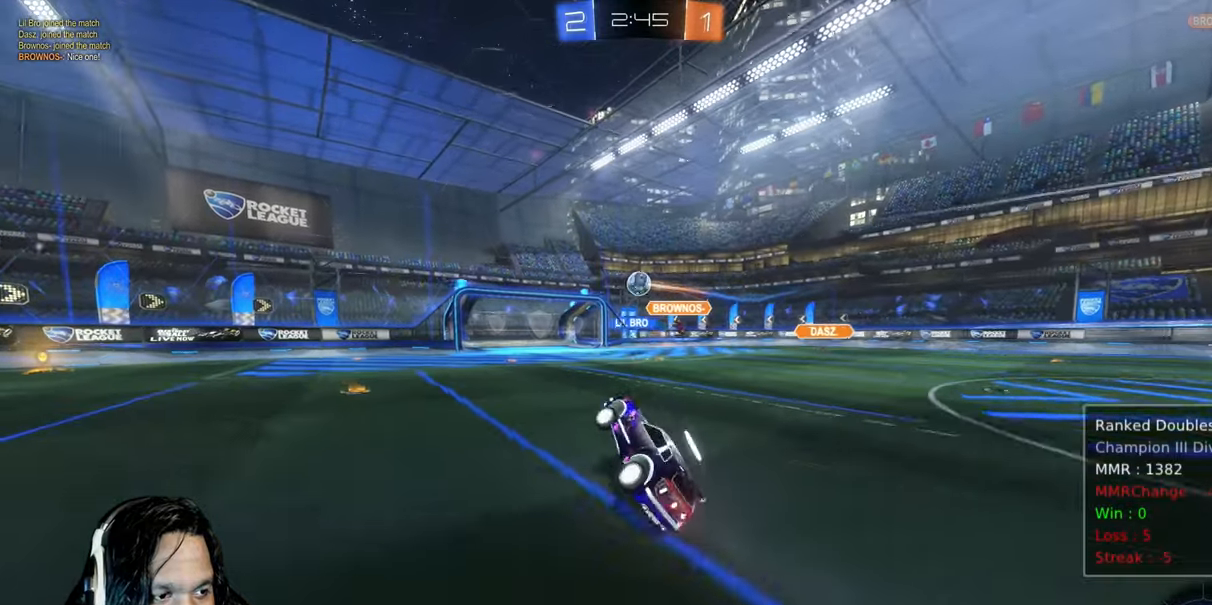
{"dt_ms": 1000, "buttons": ["R2"], "left_stick": "up-left", "right_stick": "center"}
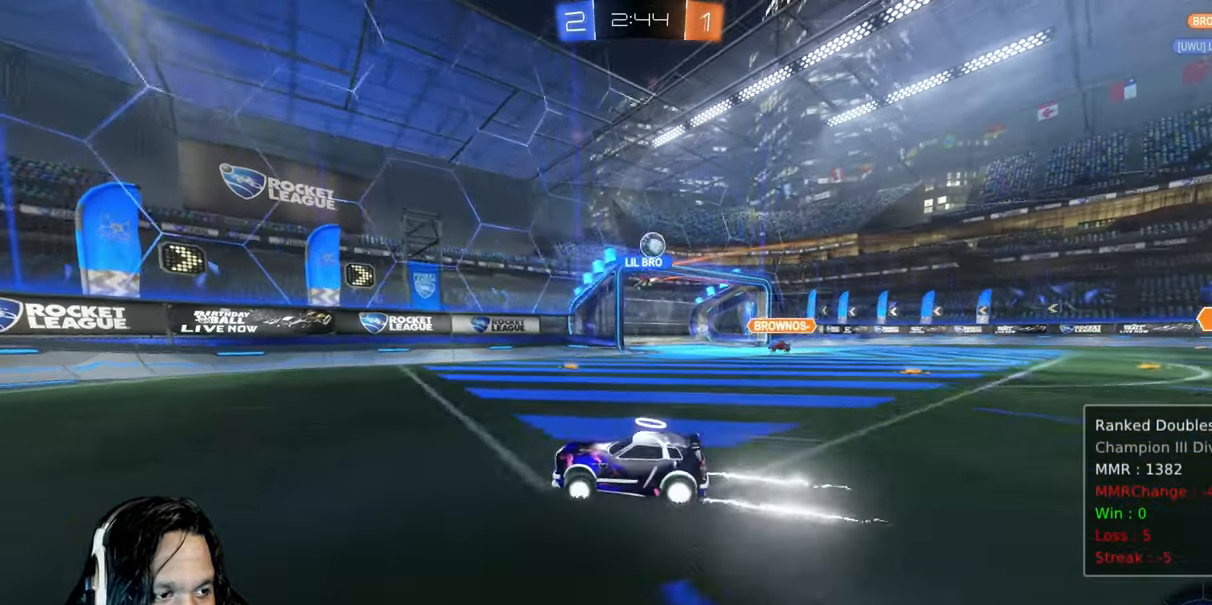
{"dt_ms": 500, "buttons": ["R2"], "left_stick": "right", "right_stick": "center", "events": [[133, "left_stick", "center"], [267, "left_stick", "down-right"], [317, "L1", "down"], [317, "left_stick", "right"], [467, "L1", "up"]]}
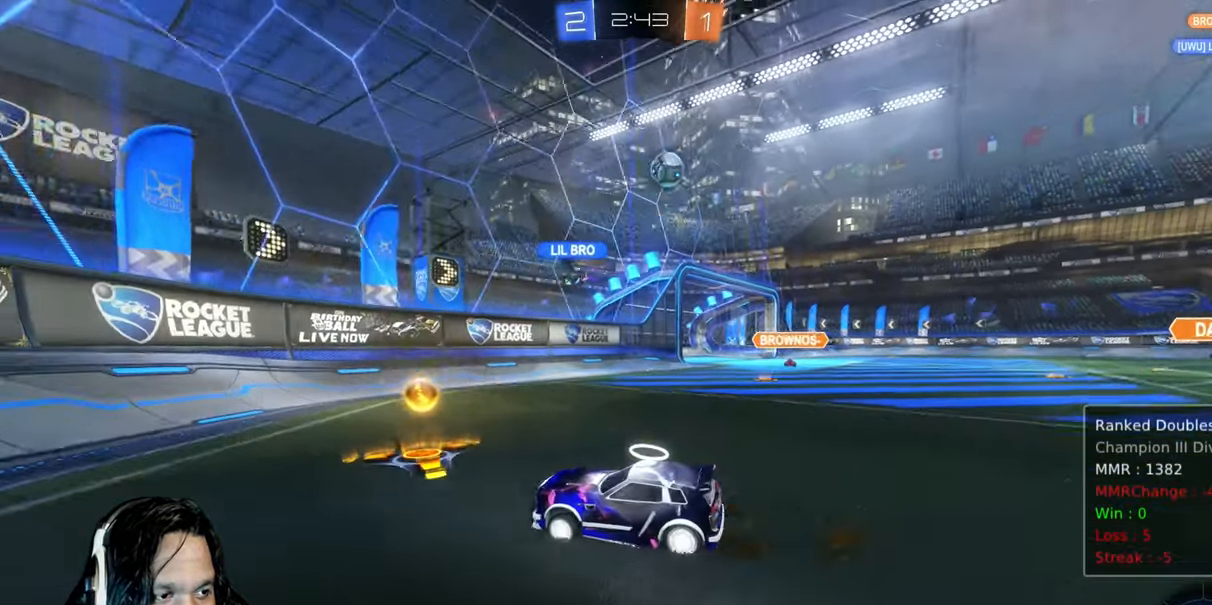
{"dt_ms": 500, "buttons": ["R2"], "left_stick": "right", "right_stick": "center", "events": [[83, "left_stick", "center"], [233, "left_stick", "right"]]}
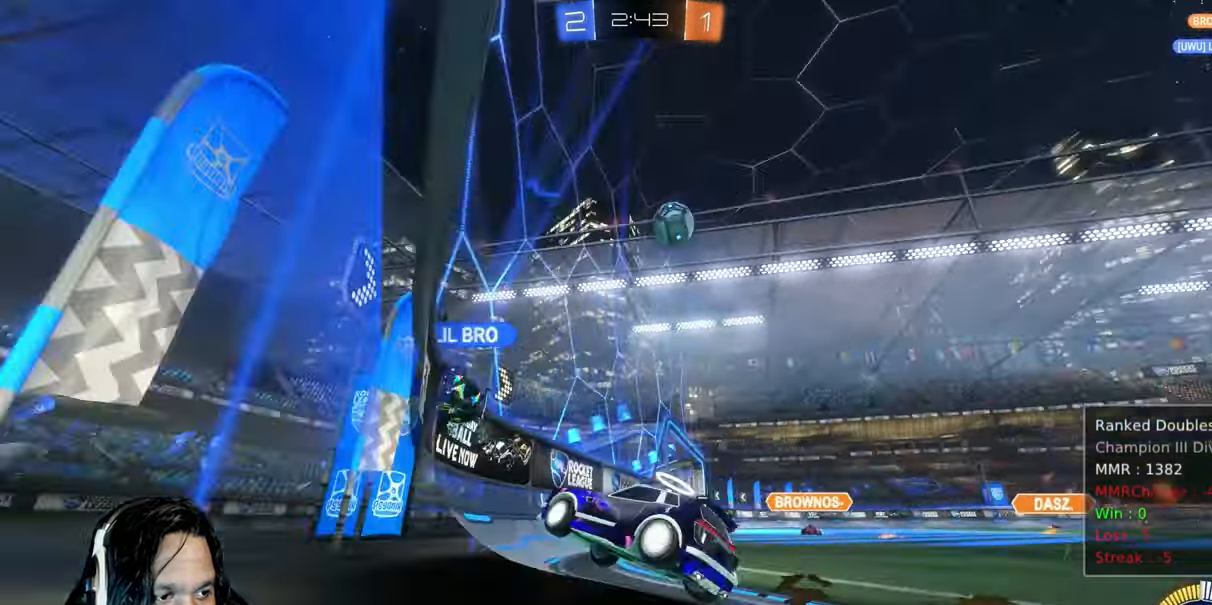
{"dt_ms": 500, "buttons": ["R2"], "left_stick": "center", "right_stick": "center"}